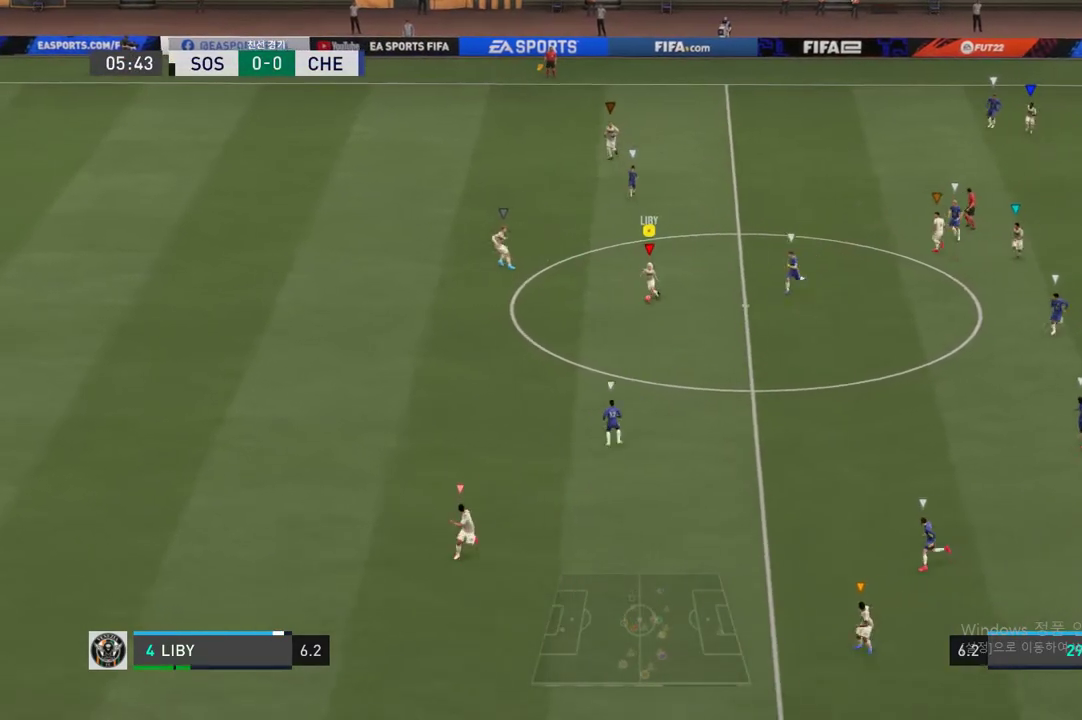
Gameplay with a controller (Xbox layout); each line is a JSON object with the inputs held at the frame after it. "events" lists button and stick changes between this image and that frame as [ms after this image, input, new state], when the widget could be followed in between. Not read: L3 R2 R3 left_stick.
{"buttons": ["L1"], "right_stick": "center", "events": [[152, "L1", "down"]]}
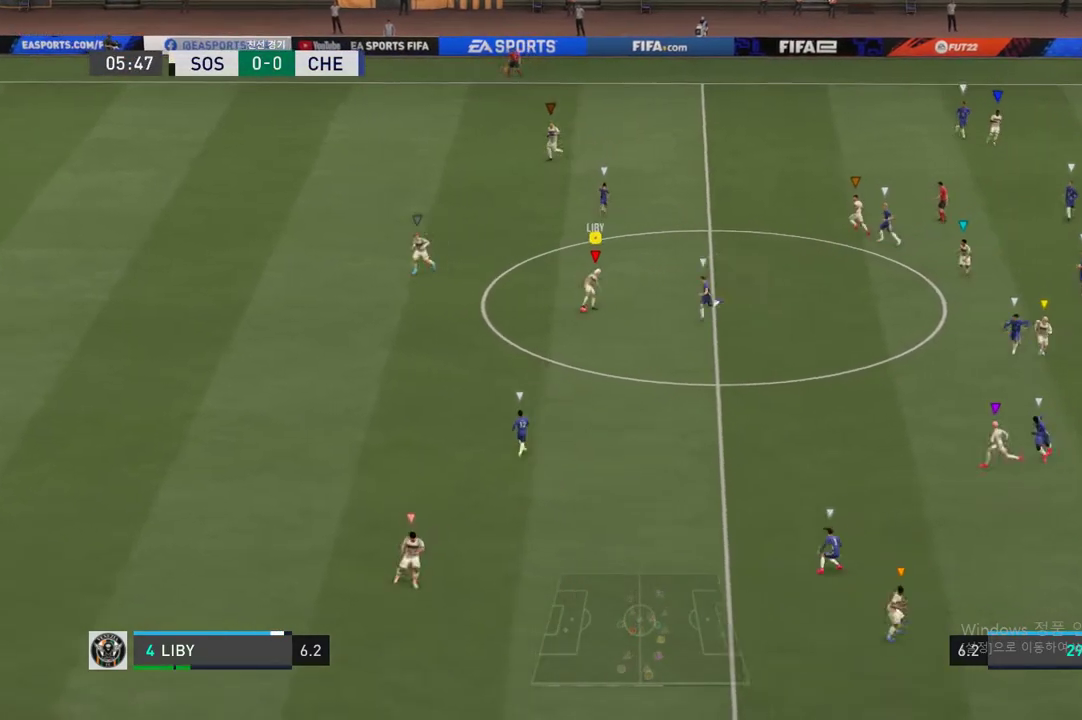
{"buttons": [], "right_stick": "center", "events": [[438, "L1", "up"]]}
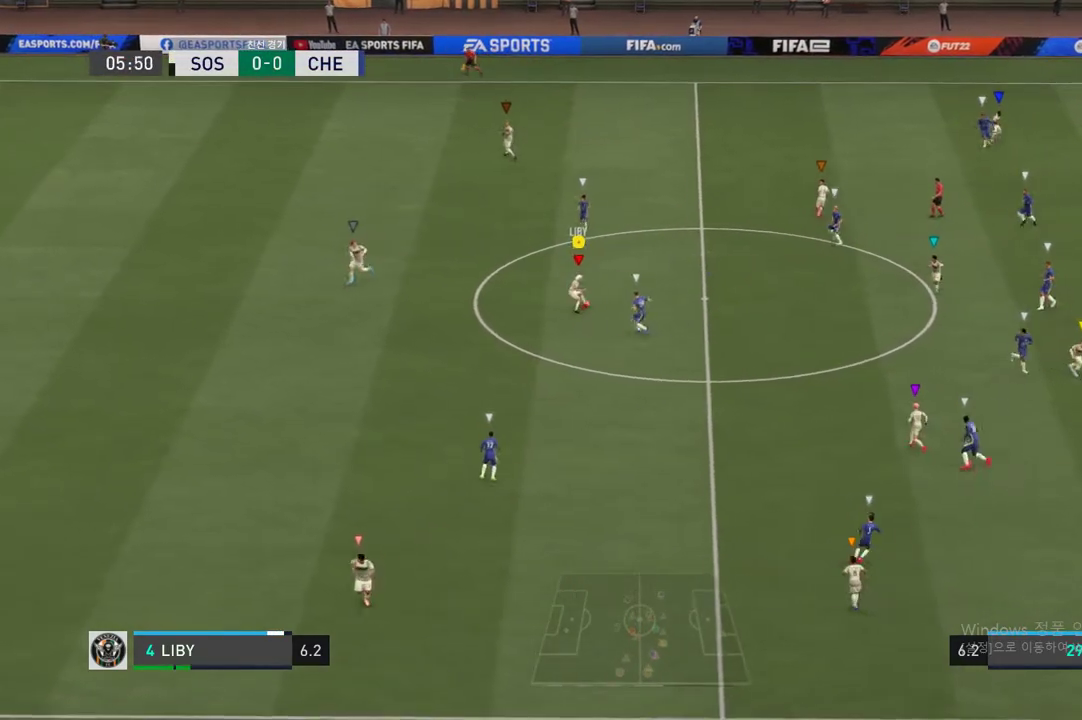
{"buttons": [], "right_stick": "center", "events": []}
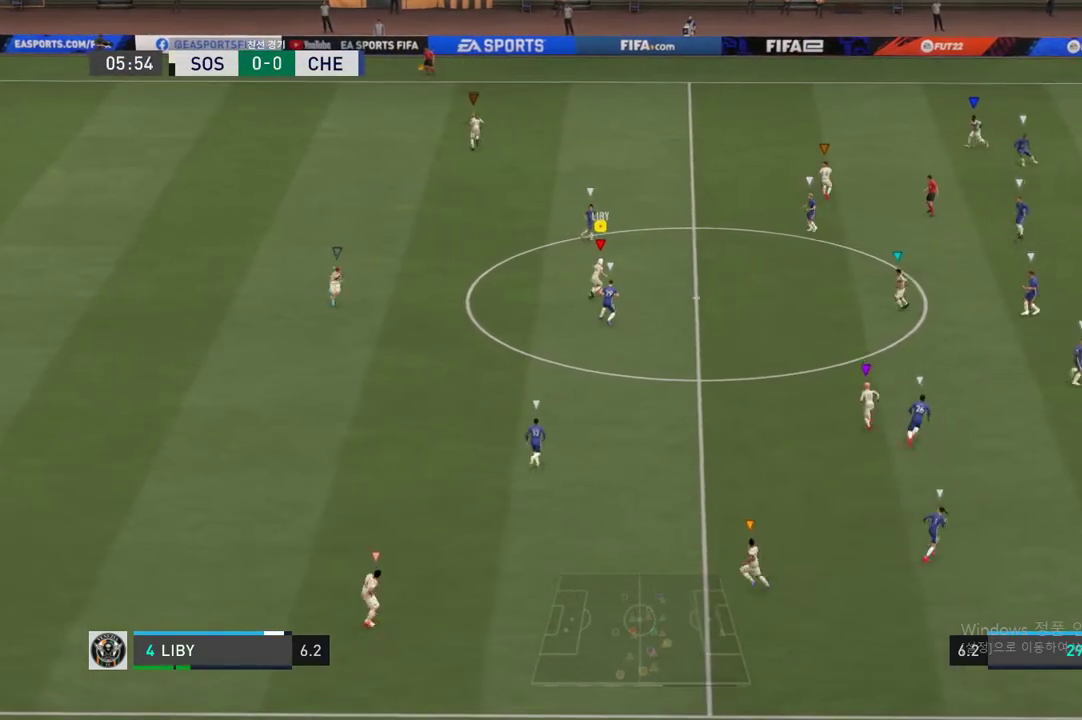
{"buttons": [], "right_stick": "center", "events": []}
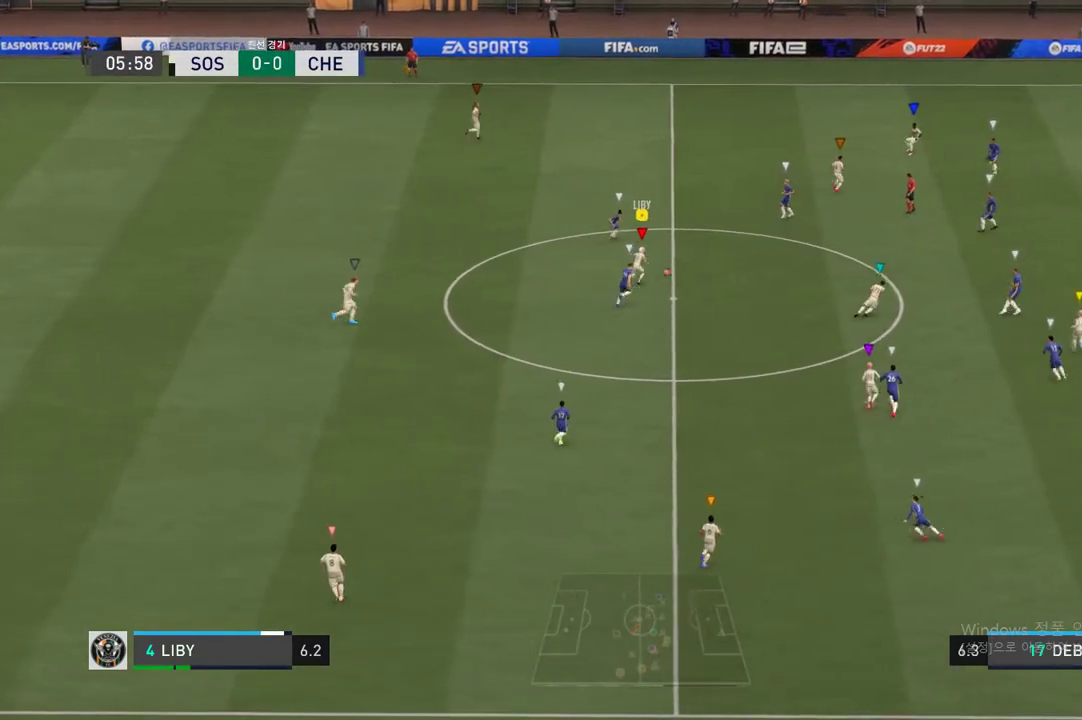
{"buttons": [], "right_stick": "center", "events": []}
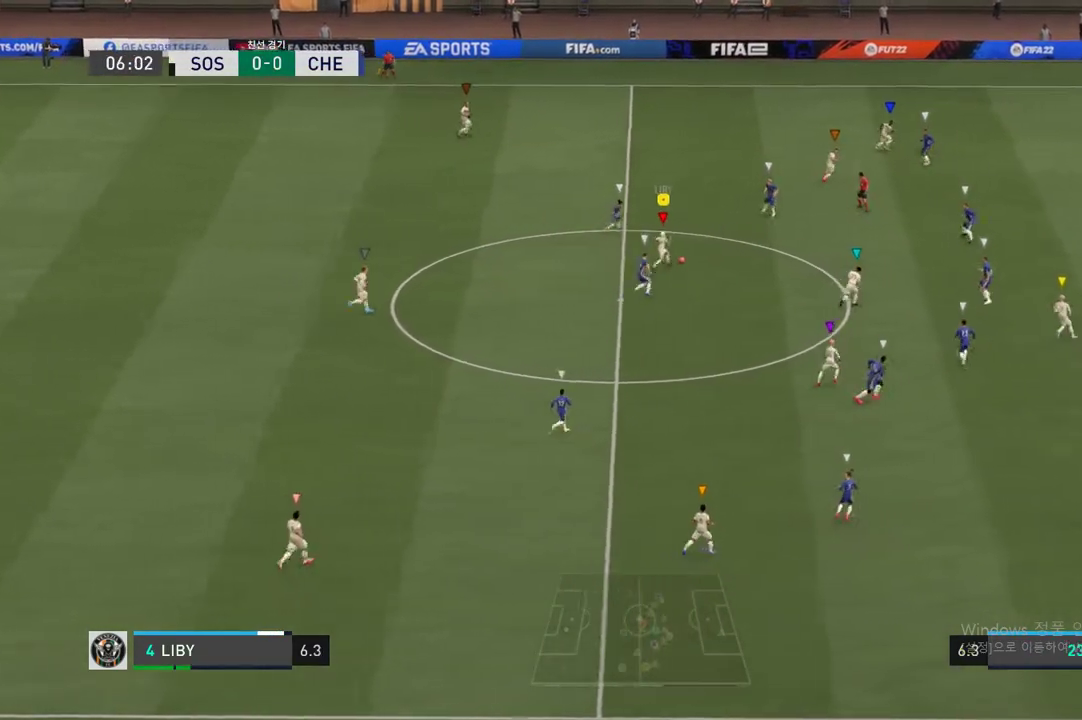
{"buttons": [], "right_stick": "center", "events": []}
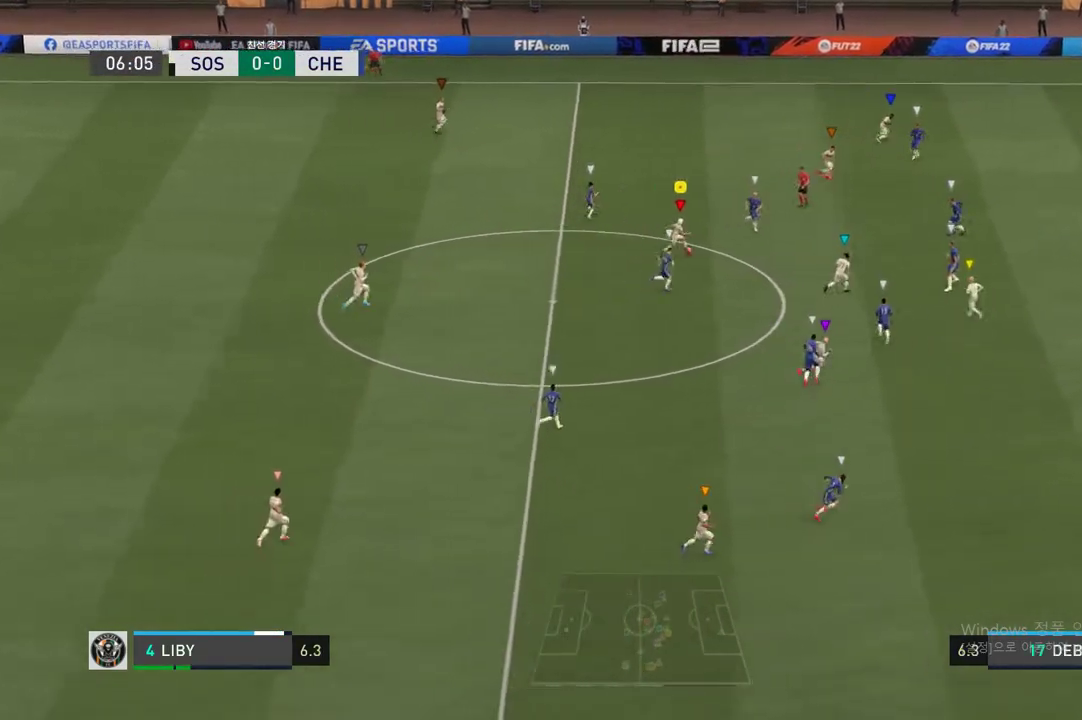
{"buttons": ["Y", "L1", "R1"], "right_stick": "center", "events": [[219, "R1", "down"], [219, "Y", "down"], [354, "L1", "down"]]}
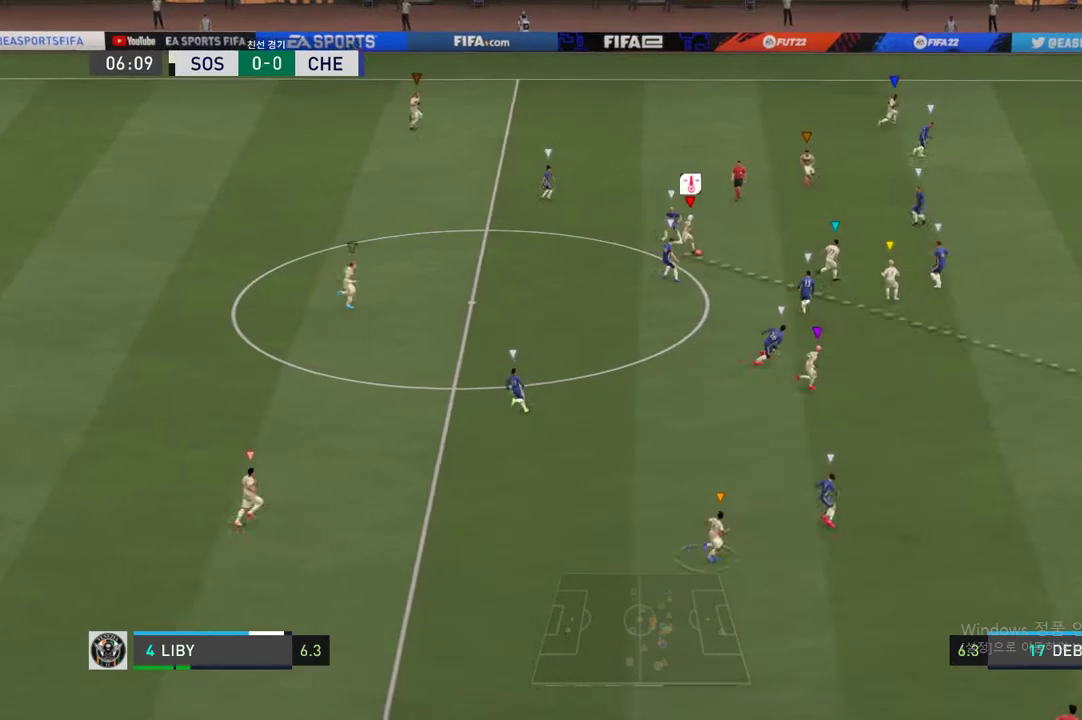
{"buttons": [], "right_stick": "center", "events": [[34, "Y", "up"], [101, "Y", "down"], [135, "L1", "up"], [236, "R1", "up"], [236, "Y", "up"]]}